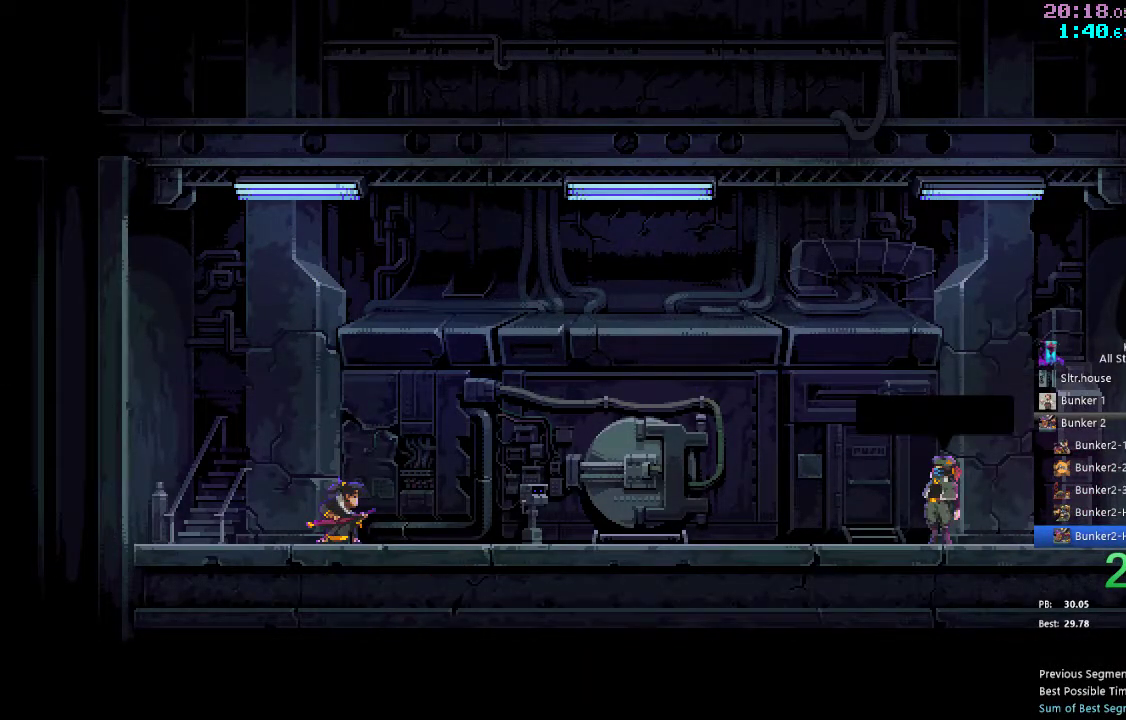
Gameplay with a controller (Xbox layout); each line is a JSON object with the inputs held at the frame after it. "events" lists button and stick changes between this image and that frame as [ms after this image, input, new state], when the widget could be followed in between. This document gives stick clicks only as held states, not as events.
{"buttons": ["A", "X", "DPAD_RIGHT"], "left_stick": "center", "right_stick": "center", "events": [[167, "A", "down"], [350, "X", "down"], [417, "X", "up"], [483, "X", "down"]]}
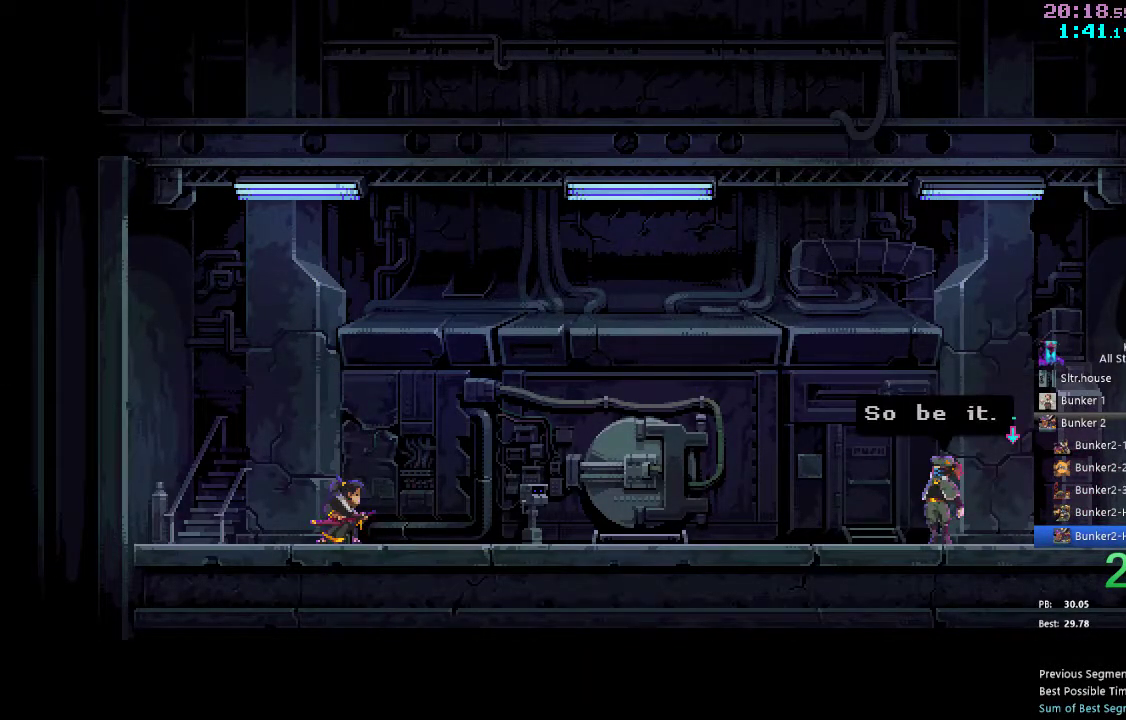
{"buttons": ["A", "X", "DPAD_RIGHT"], "left_stick": "center", "right_stick": "center", "events": [[67, "A", "up"], [67, "X", "up"], [150, "A", "down"], [167, "X", "down"], [250, "A", "up"], [250, "X", "up"], [300, "A", "down"], [317, "X", "down"], [400, "X", "up"], [417, "A", "up"], [483, "A", "down"], [500, "X", "down"]]}
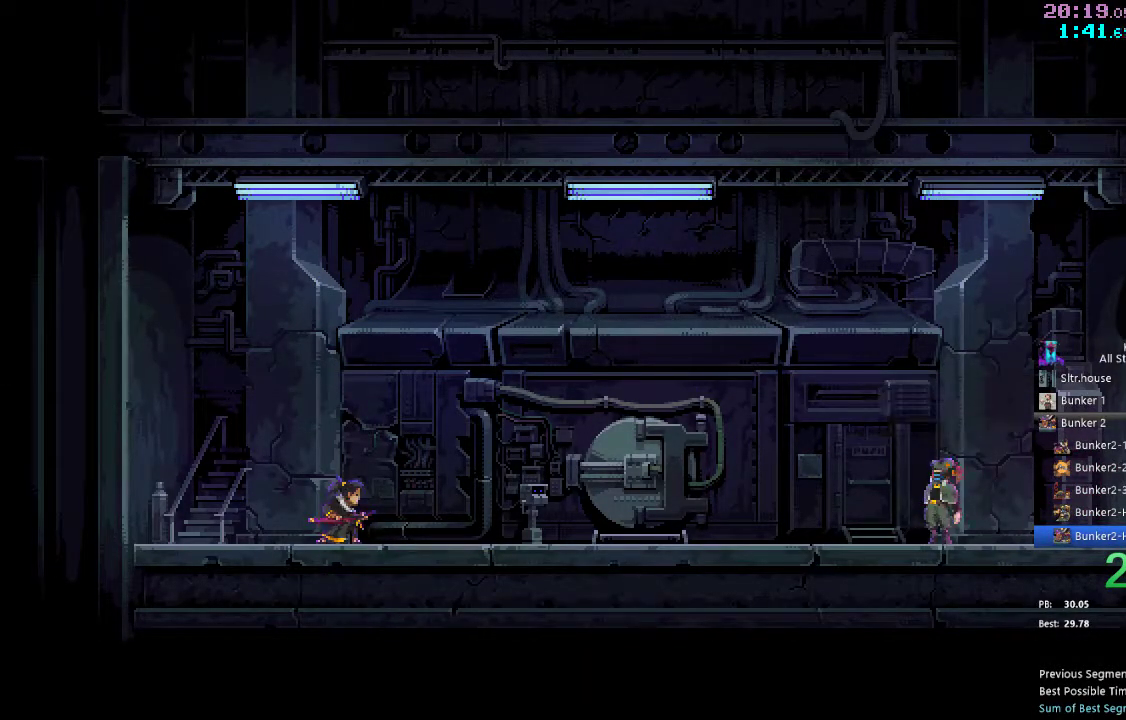
{"buttons": ["DPAD_RIGHT"], "left_stick": "center", "right_stick": "center", "events": [[50, "X", "up"], [67, "A", "up"]]}
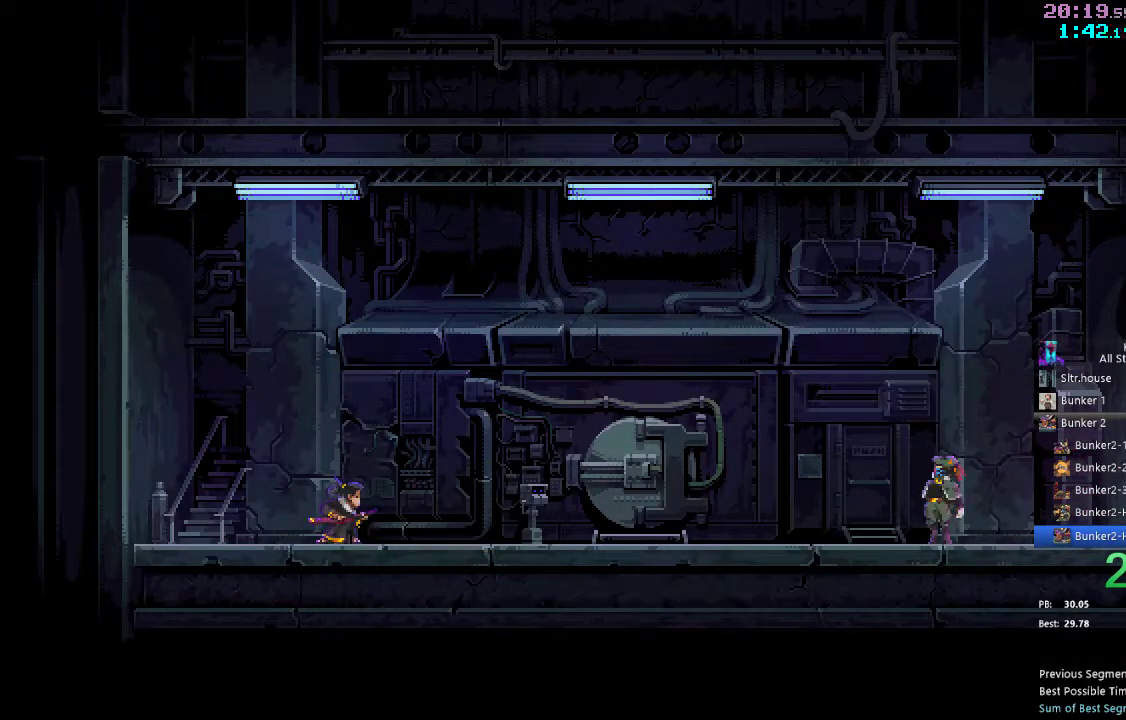
{"buttons": ["DPAD_RIGHT"], "left_stick": "center", "right_stick": "center", "events": []}
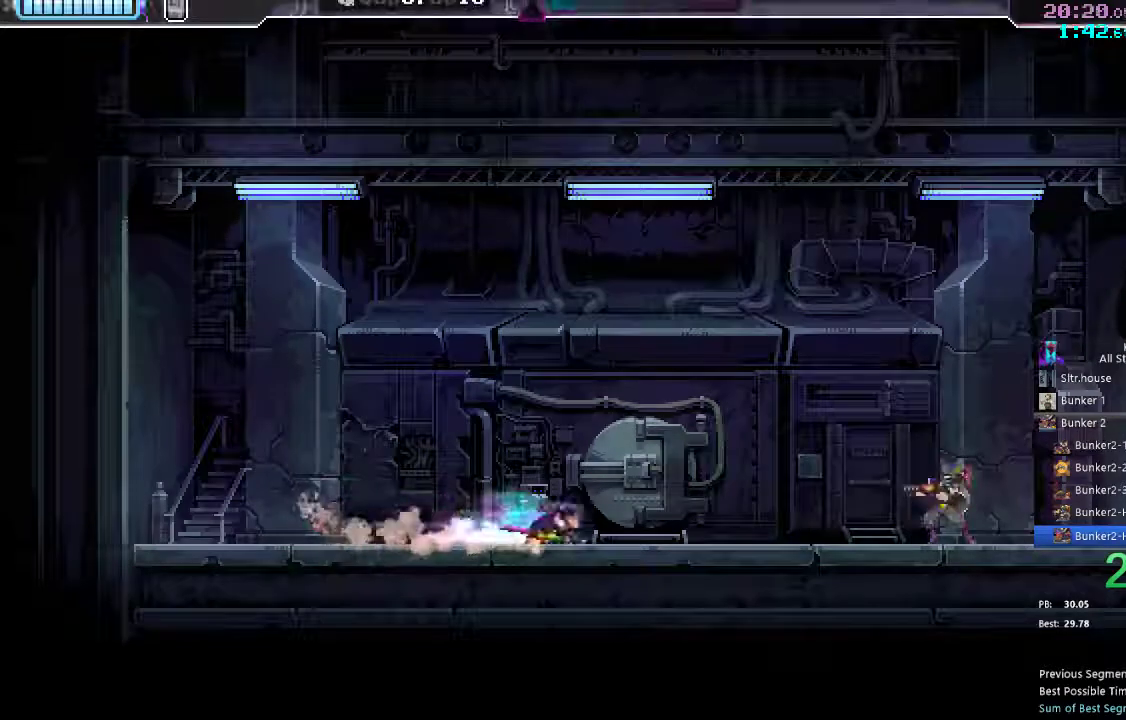
{"buttons": ["X"], "left_stick": "center", "right_stick": "center", "events": [[450, "DPAD_RIGHT", "up"], [450, "X", "down"]]}
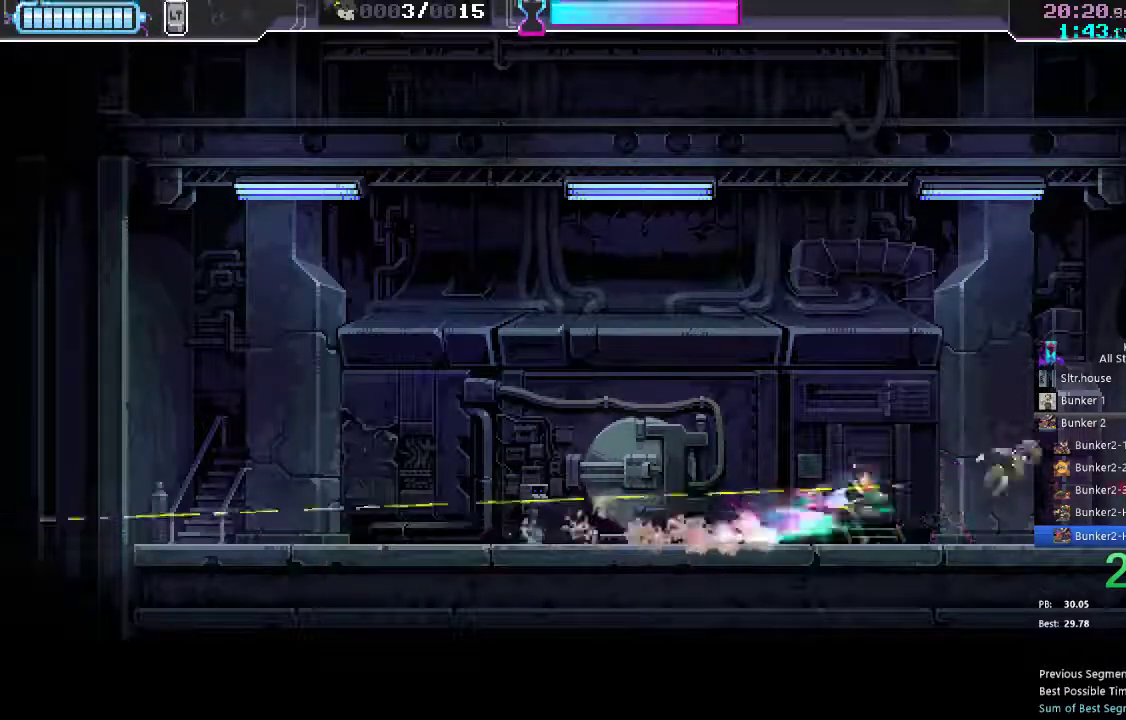
{"buttons": ["DPAD_LEFT"], "left_stick": "center", "right_stick": "center", "events": [[33, "X", "up"], [117, "DPAD_LEFT", "down"]]}
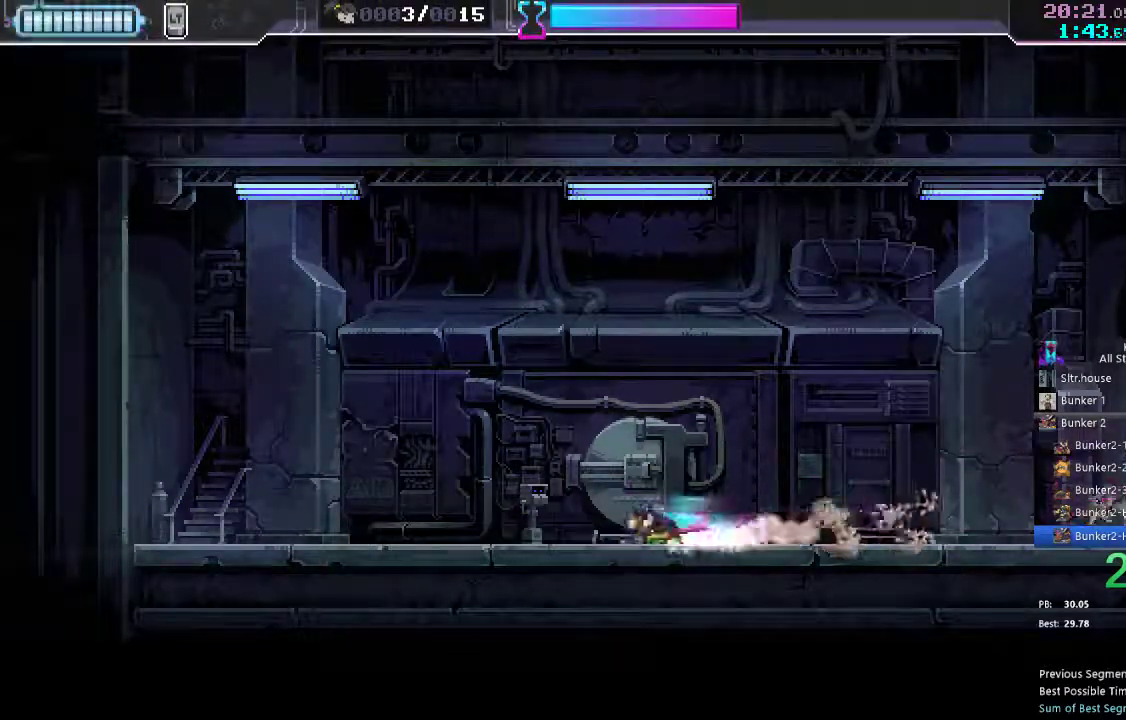
{"buttons": ["DPAD_LEFT"], "left_stick": "center", "right_stick": "center", "events": []}
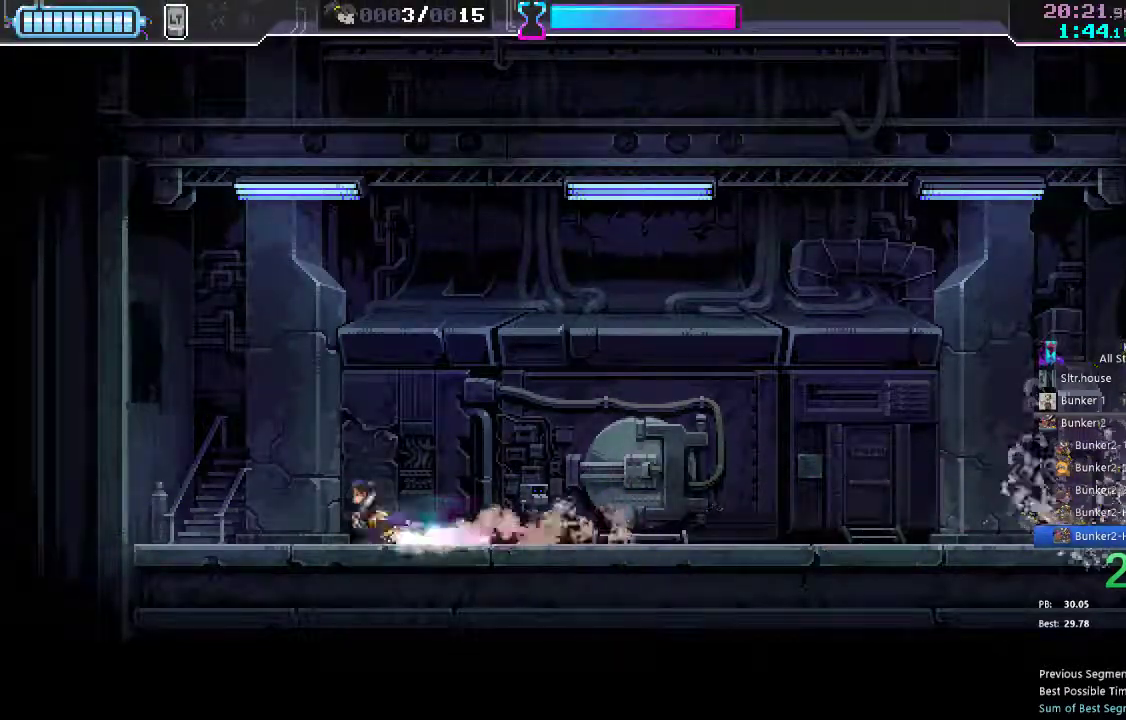
{"buttons": [], "left_stick": "center", "right_stick": "center", "events": [[300, "DPAD_LEFT", "up"]]}
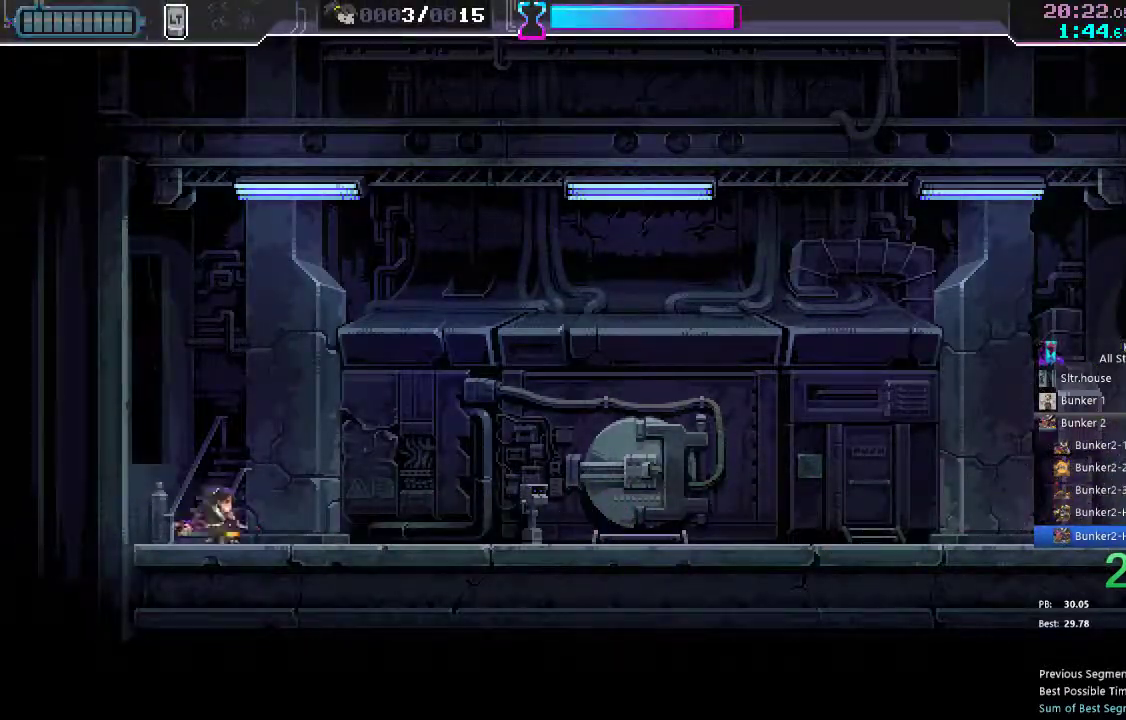
{"buttons": [], "left_stick": "center", "right_stick": "center", "events": []}
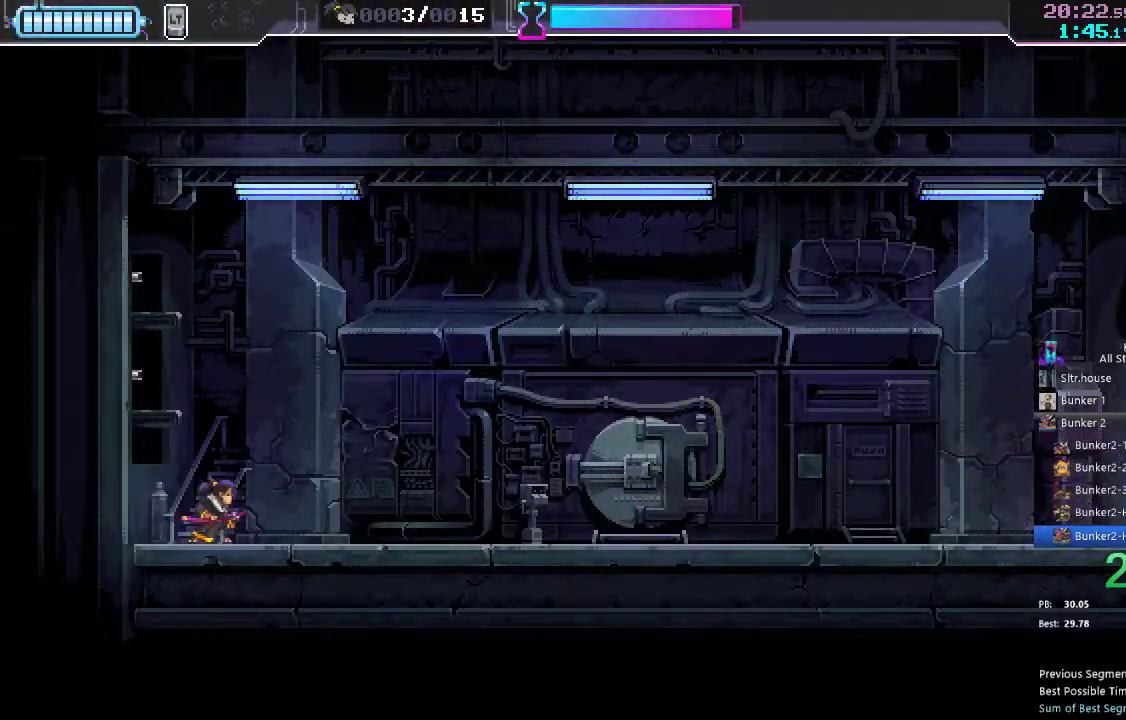
{"buttons": ["DPAD_UP"], "left_stick": "center", "right_stick": "center", "events": [[317, "DPAD_UP", "down"]]}
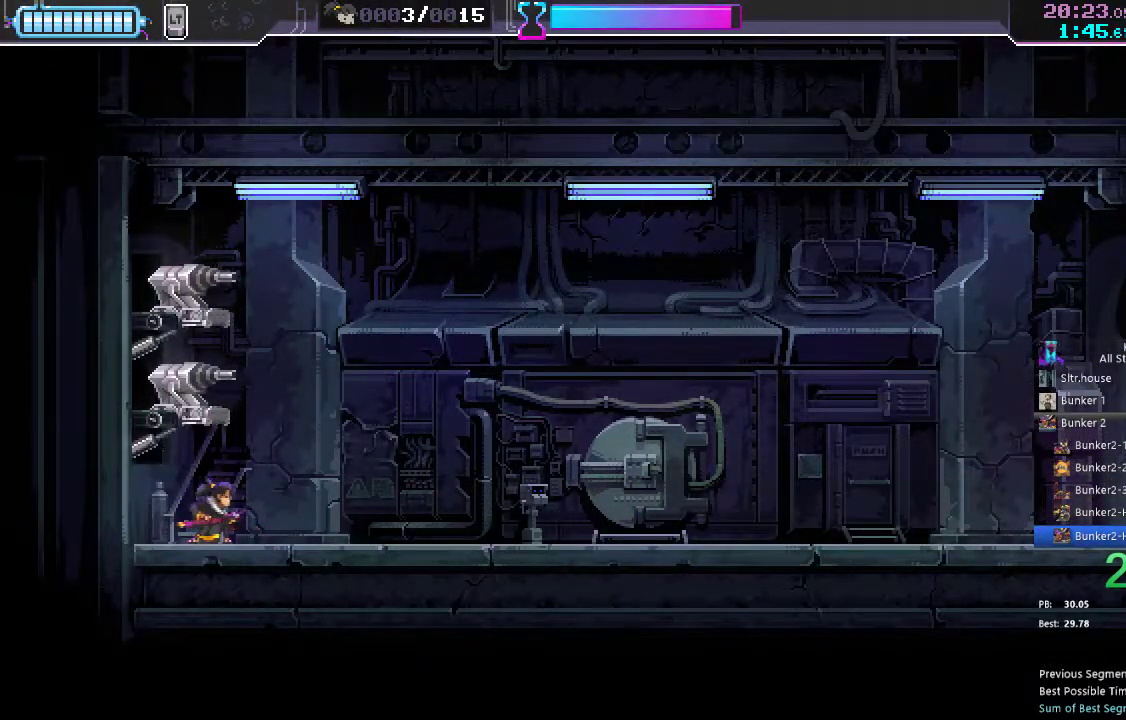
{"buttons": ["A", "DPAD_LEFT"], "left_stick": "center", "right_stick": "center", "events": [[100, "A", "down"], [300, "X", "down"], [417, "DPAD_LEFT", "down"], [467, "DPAD_UP", "up"], [500, "X", "up"]]}
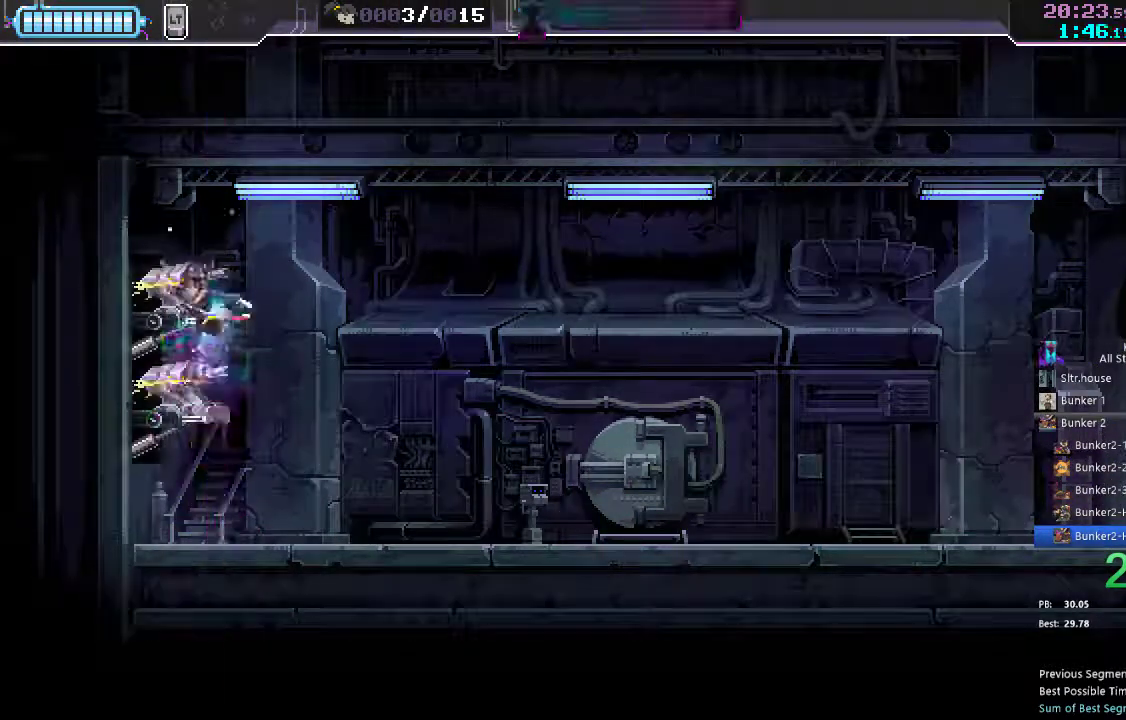
{"buttons": ["A", "DPAD_UP", "DPAD_RIGHT"], "left_stick": "center", "right_stick": "center", "events": [[33, "A", "up"], [317, "DPAD_LEFT", "up"], [350, "A", "down"], [367, "DPAD_RIGHT", "down"], [400, "DPAD_UP", "down"]]}
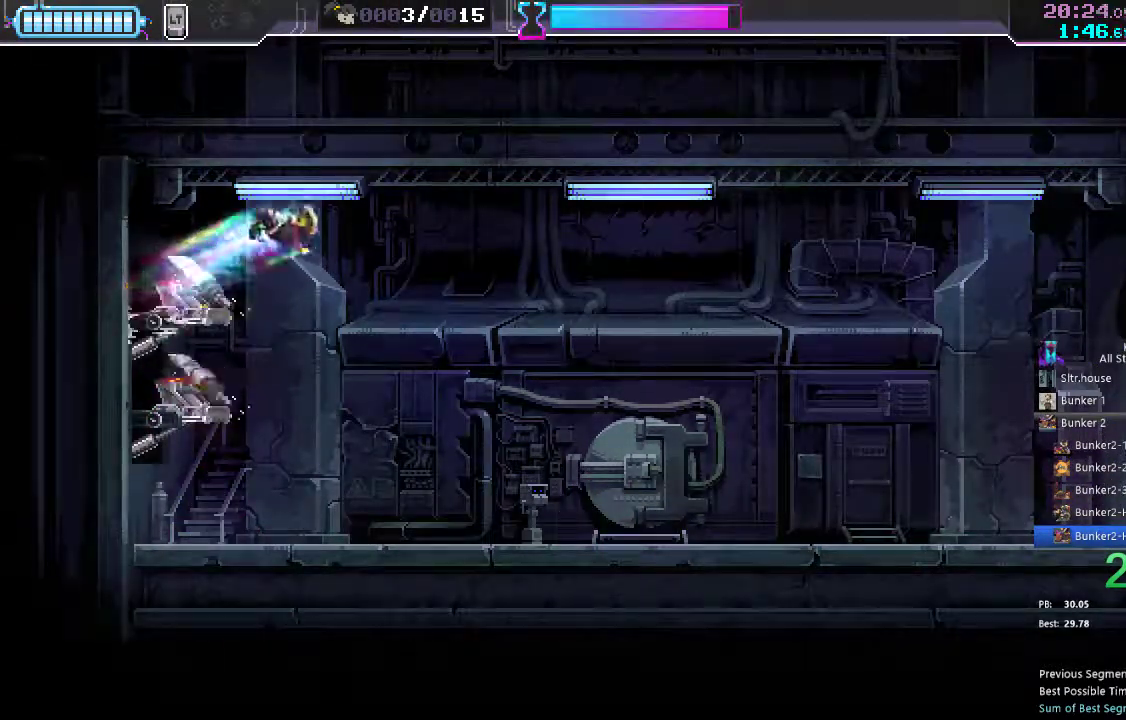
{"buttons": ["A", "X", "DPAD_UP", "DPAD_RIGHT"], "left_stick": "center", "right_stick": "center", "events": [[483, "X", "down"]]}
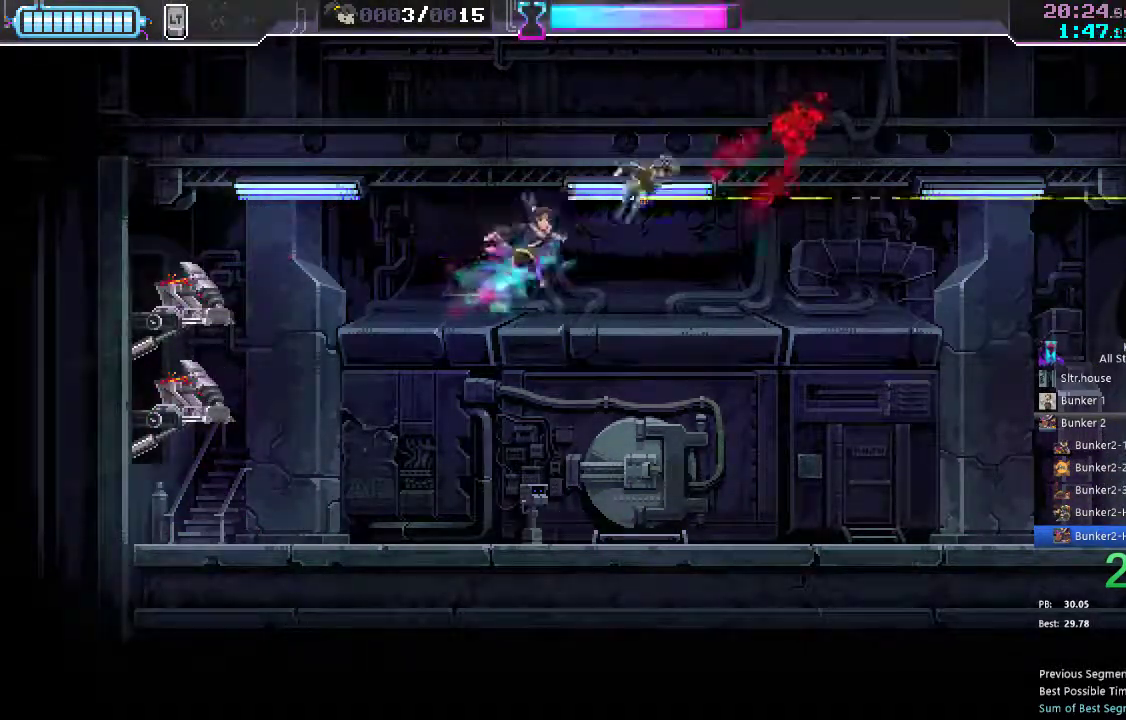
{"buttons": ["DPAD_LEFT"], "left_stick": "center", "right_stick": "center", "events": [[33, "DPAD_RIGHT", "up"], [50, "A", "up"], [83, "DPAD_UP", "up"], [117, "DPAD_LEFT", "down"], [117, "X", "up"], [183, "DPAD_DOWN", "down"], [183, "DPAD_LEFT", "up"], [367, "DPAD_LEFT", "down"], [383, "DPAD_DOWN", "up"]]}
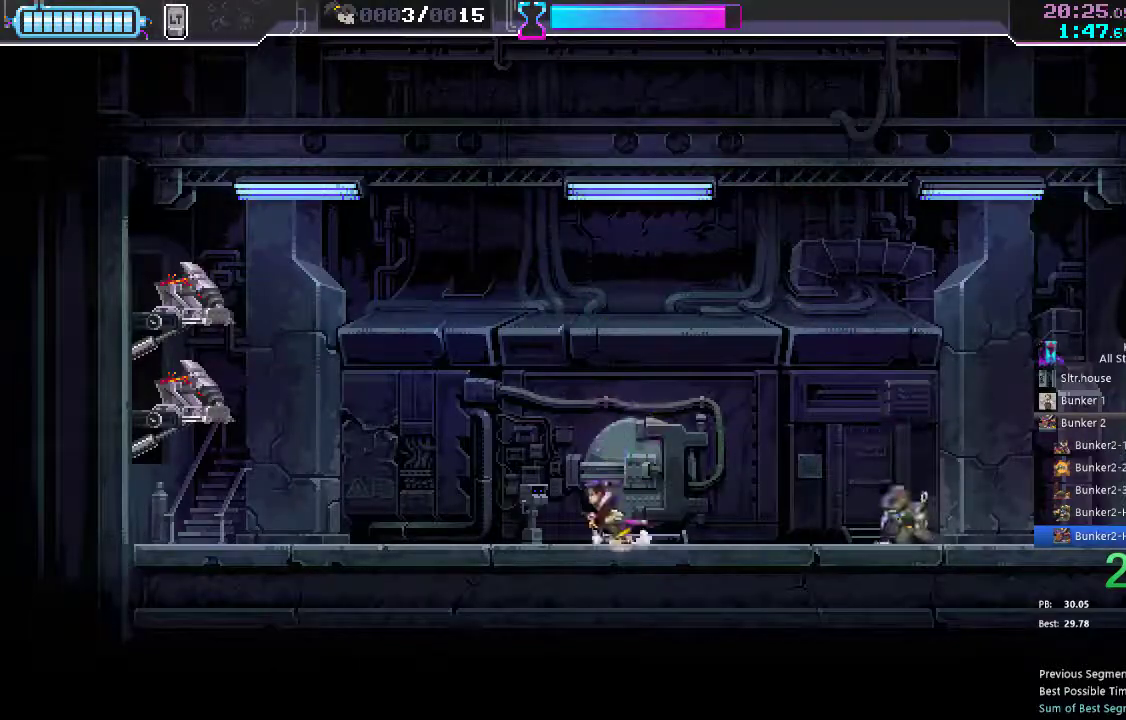
{"buttons": [], "left_stick": "center", "right_stick": "center", "events": [[433, "DPAD_LEFT", "up"]]}
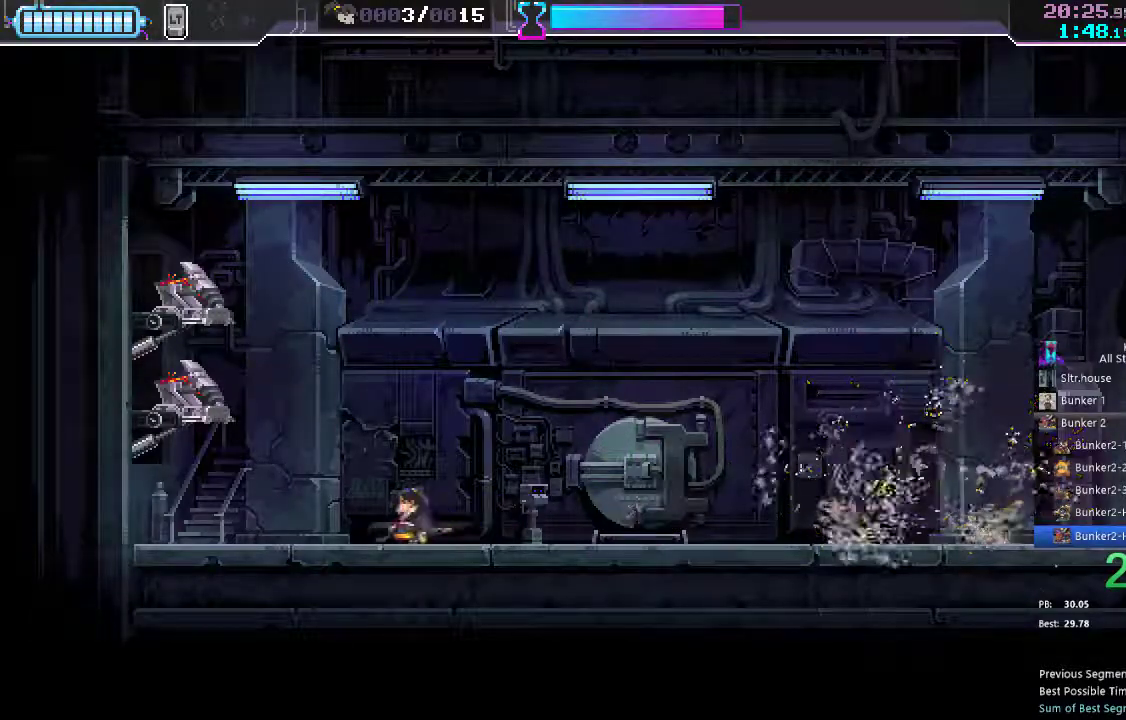
{"buttons": [], "left_stick": "center", "right_stick": "center", "events": [[283, "DPAD_LEFT", "down"], [417, "DPAD_LEFT", "up"]]}
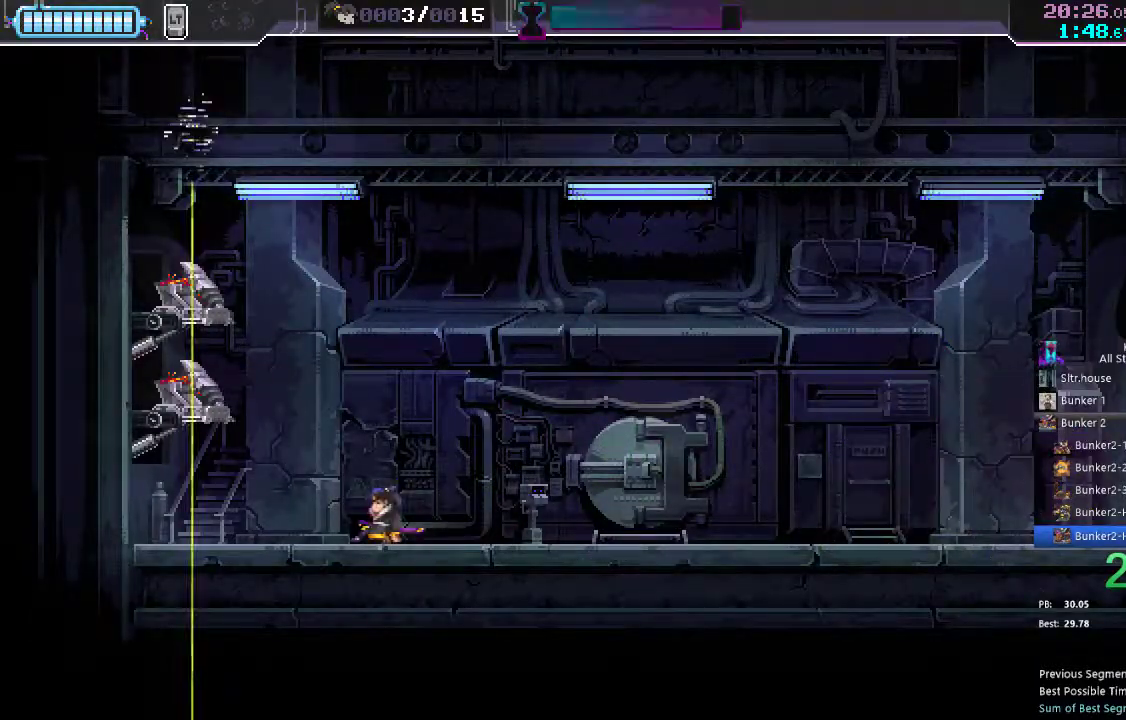
{"buttons": ["A", "DPAD_UP", "DPAD_LEFT"], "left_stick": "center", "right_stick": "center", "events": [[250, "DPAD_LEFT", "down"], [283, "A", "down"], [283, "DPAD_UP", "down"]]}
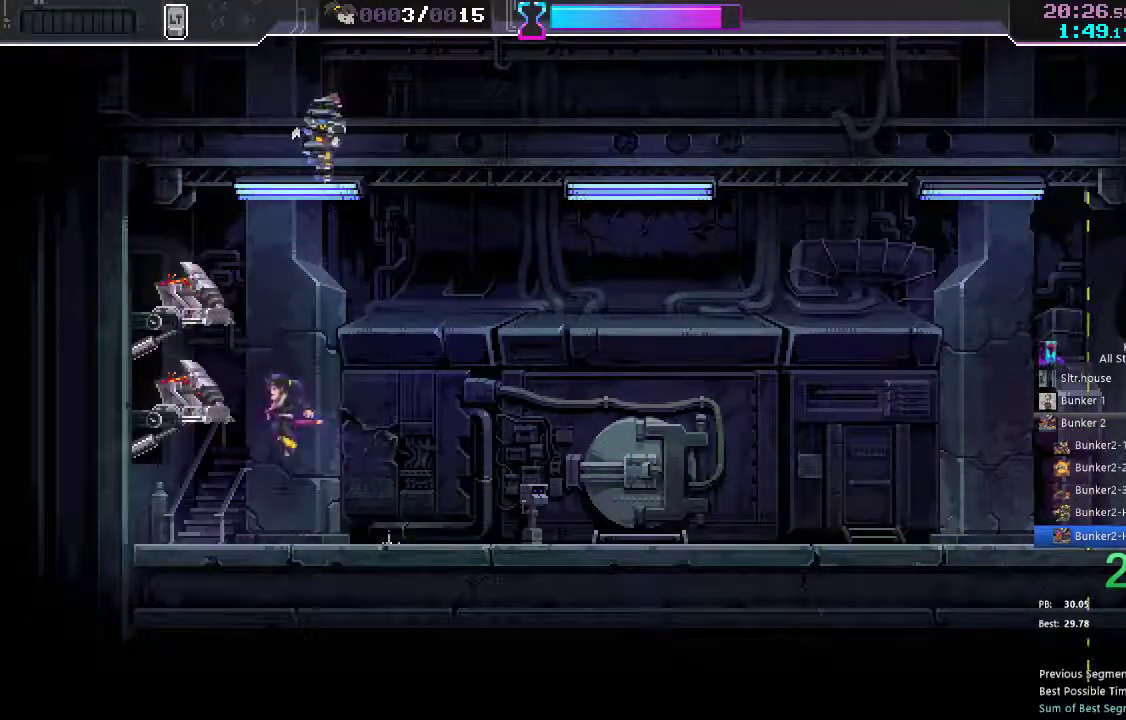
{"buttons": ["DPAD_LEFT"], "left_stick": "center", "right_stick": "center", "events": [[100, "X", "down"], [250, "DPAD_UP", "up"], [283, "A", "up"], [300, "X", "up"]]}
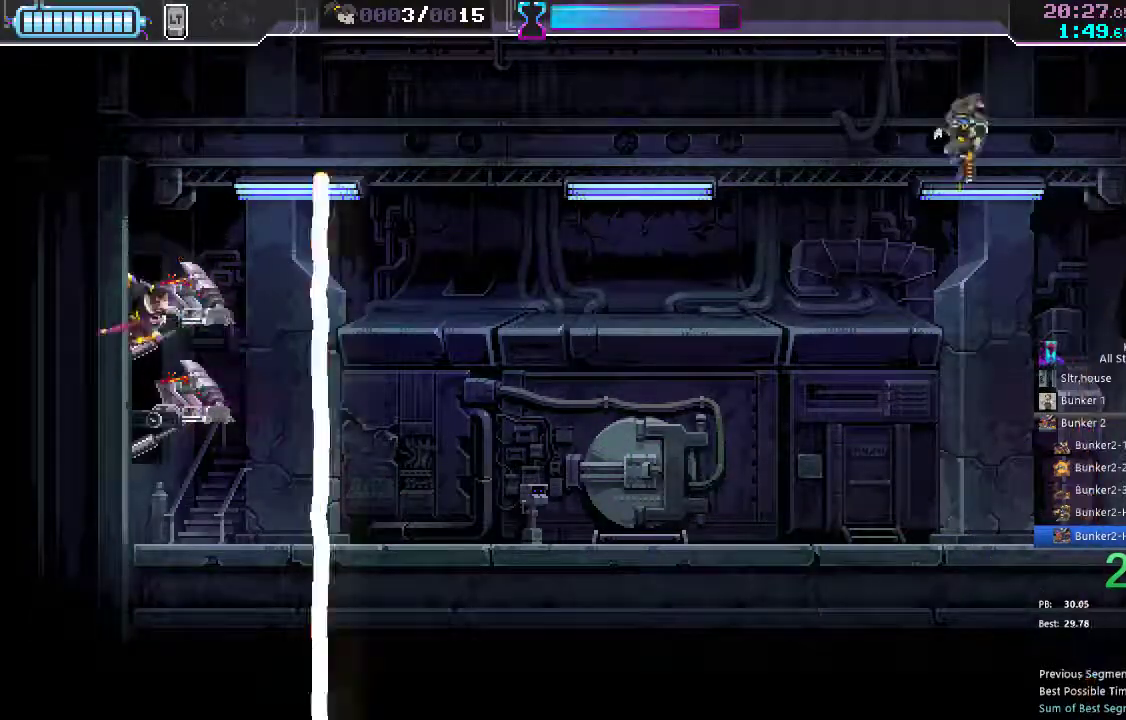
{"buttons": ["A", "X", "DPAD_UP", "DPAD_LEFT"], "left_stick": "center", "right_stick": "center", "events": [[183, "A", "down"], [183, "DPAD_UP", "down"], [467, "X", "down"]]}
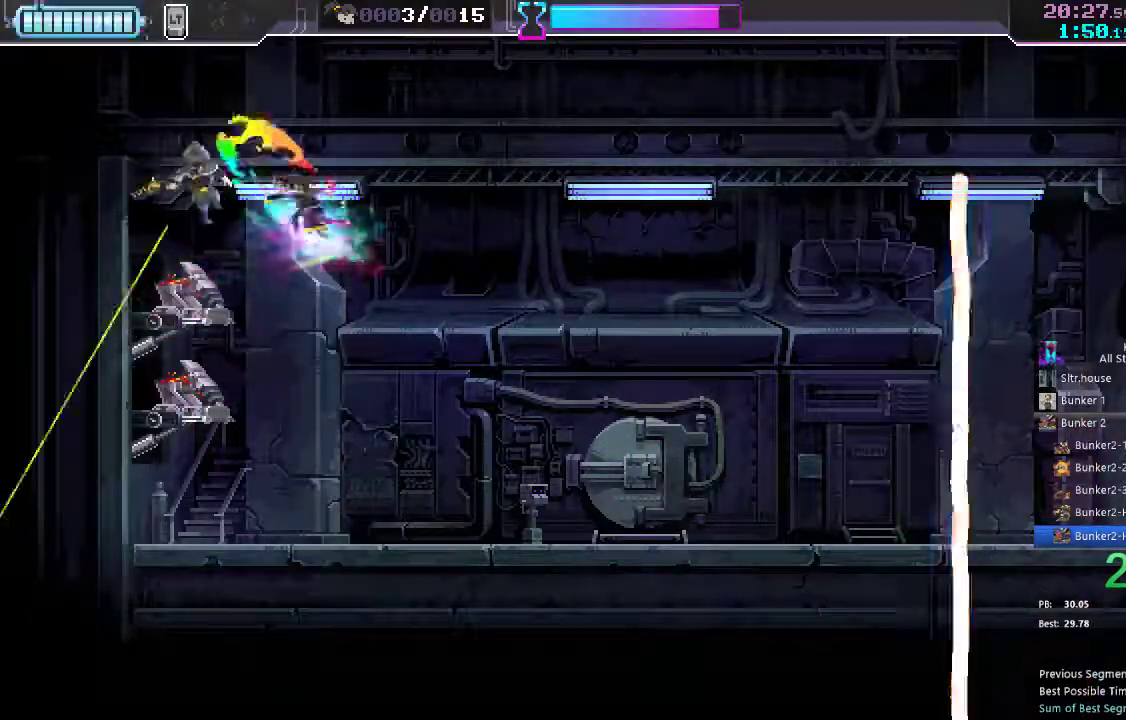
{"buttons": ["DPAD_RIGHT"], "left_stick": "center", "right_stick": "center", "events": [[50, "DPAD_LEFT", "up"], [50, "DPAD_UP", "up"], [67, "A", "up"], [100, "DPAD_RIGHT", "down"], [150, "DPAD_DOWN", "down"], [150, "X", "up"], [267, "DPAD_DOWN", "up"]]}
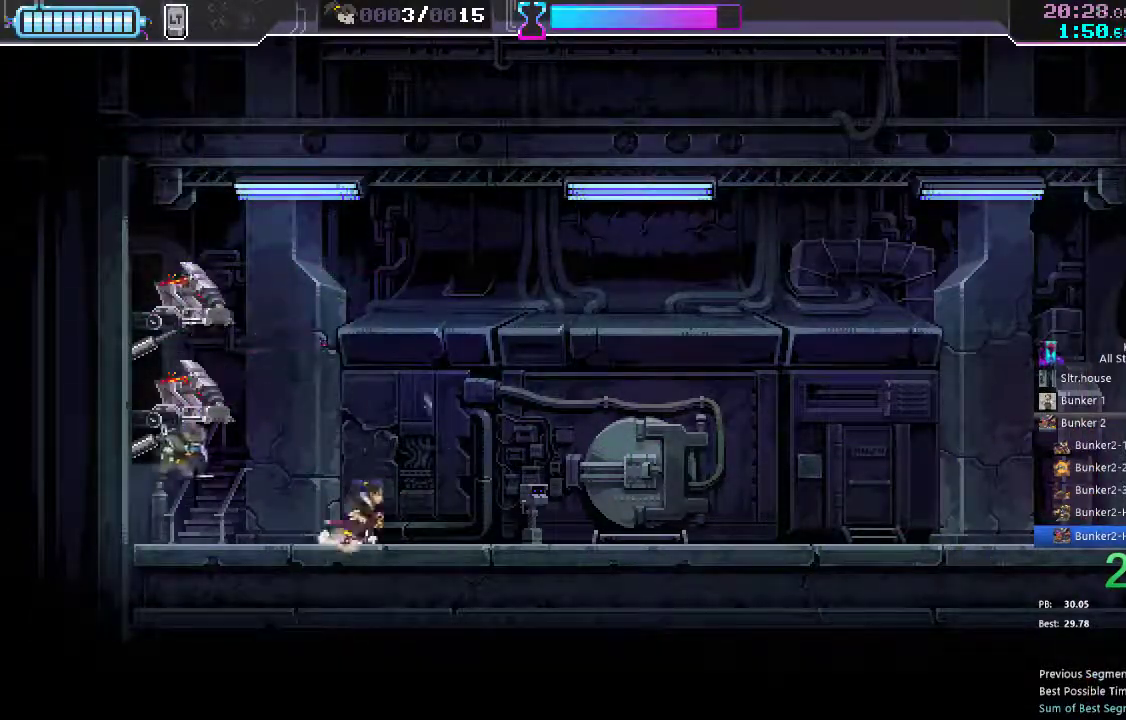
{"buttons": [], "left_stick": "center", "right_stick": "center", "events": [[267, "DPAD_RIGHT", "up"], [317, "DPAD_LEFT", "down"], [400, "B", "down"], [450, "DPAD_LEFT", "up"], [467, "B", "up"]]}
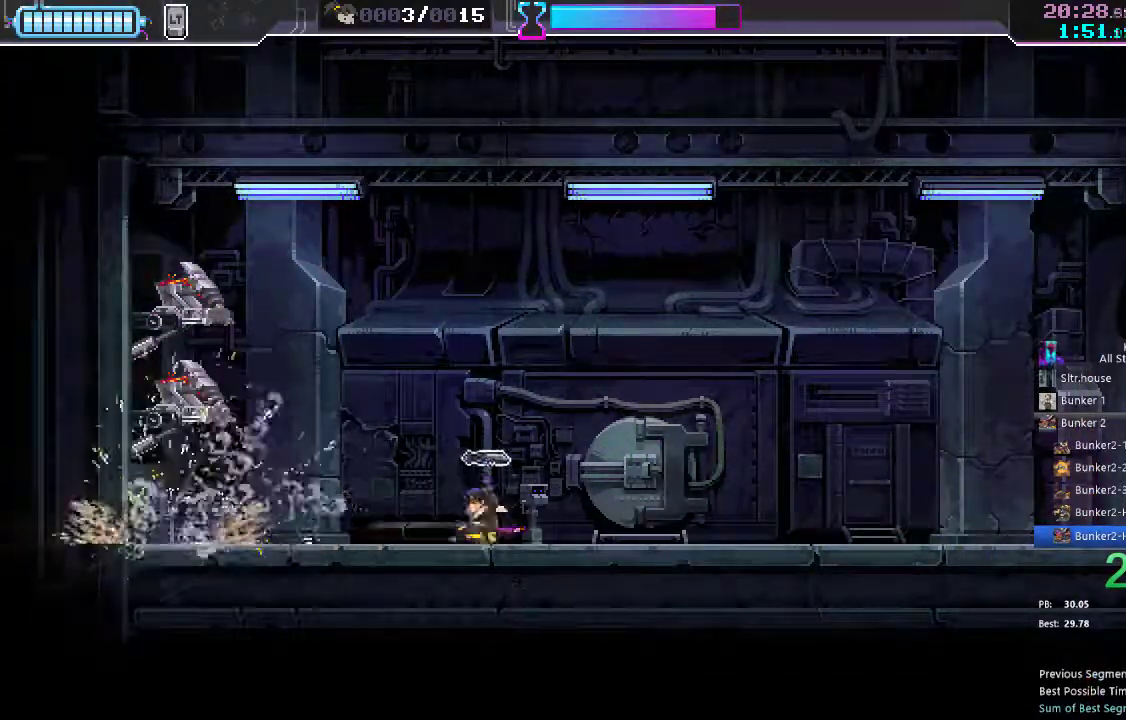
{"buttons": ["DPAD_RIGHT"], "left_stick": "center", "right_stick": "center", "events": [[33, "B", "down"], [83, "B", "up"], [300, "DPAD_RIGHT", "down"]]}
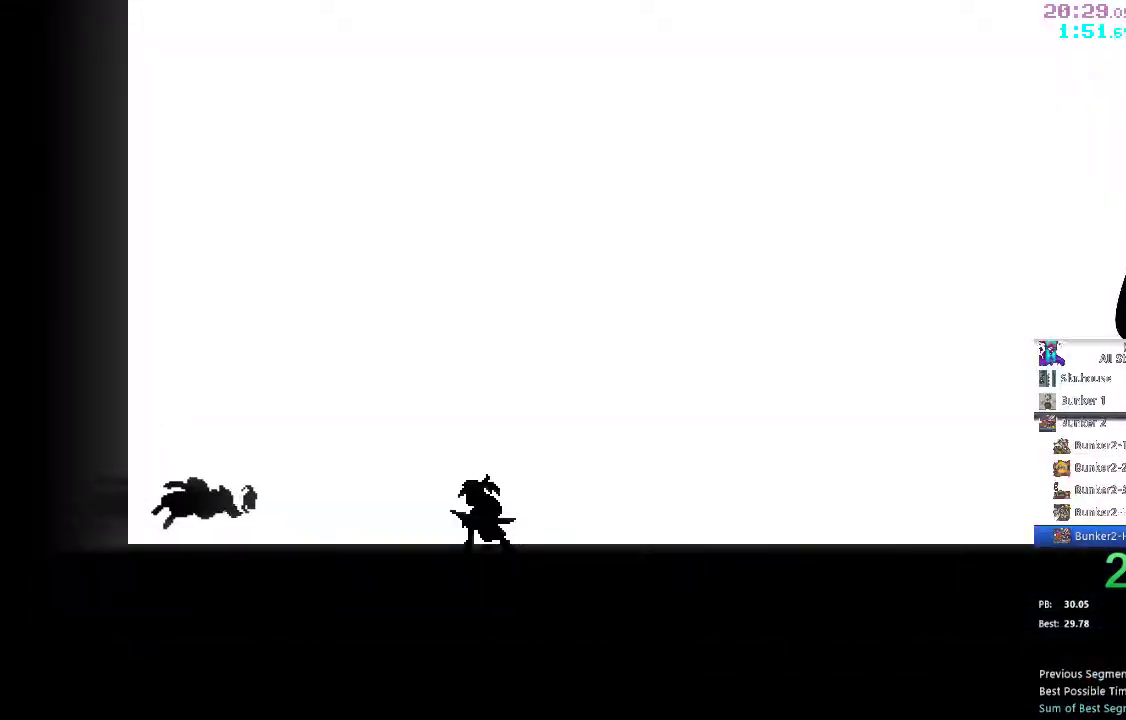
{"buttons": [], "left_stick": "center", "right_stick": "center", "events": [[50, "DPAD_RIGHT", "up"]]}
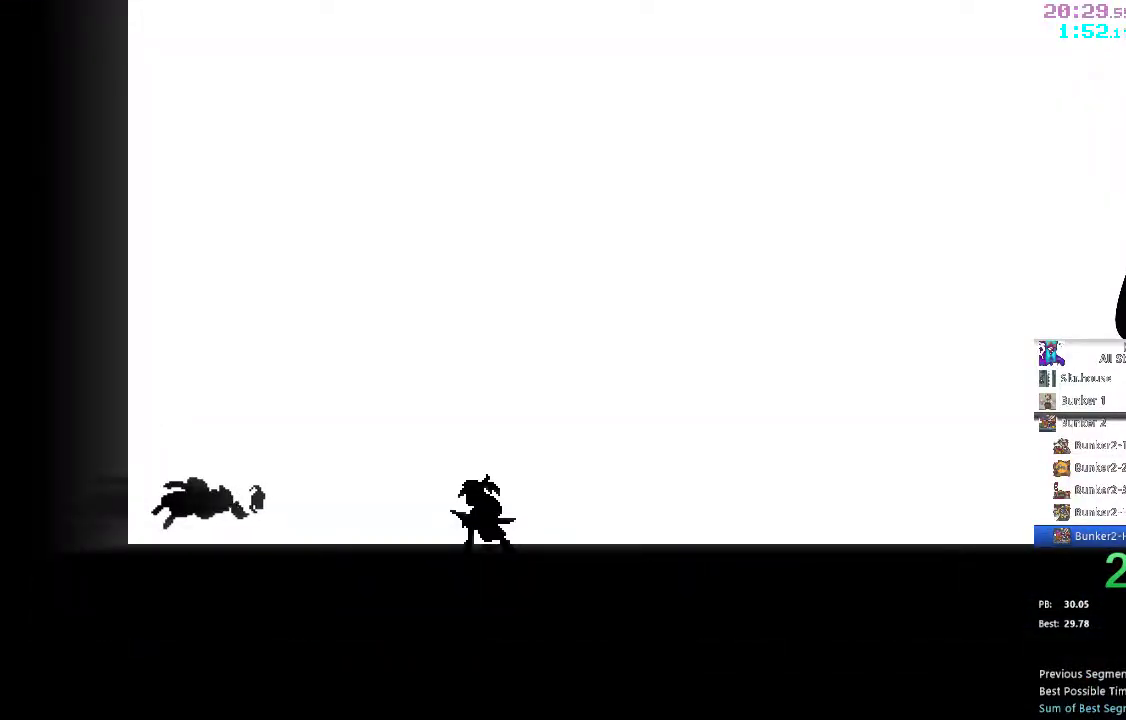
{"buttons": ["DPAD_RIGHT"], "left_stick": "center", "right_stick": "center", "events": [[367, "DPAD_RIGHT", "down"]]}
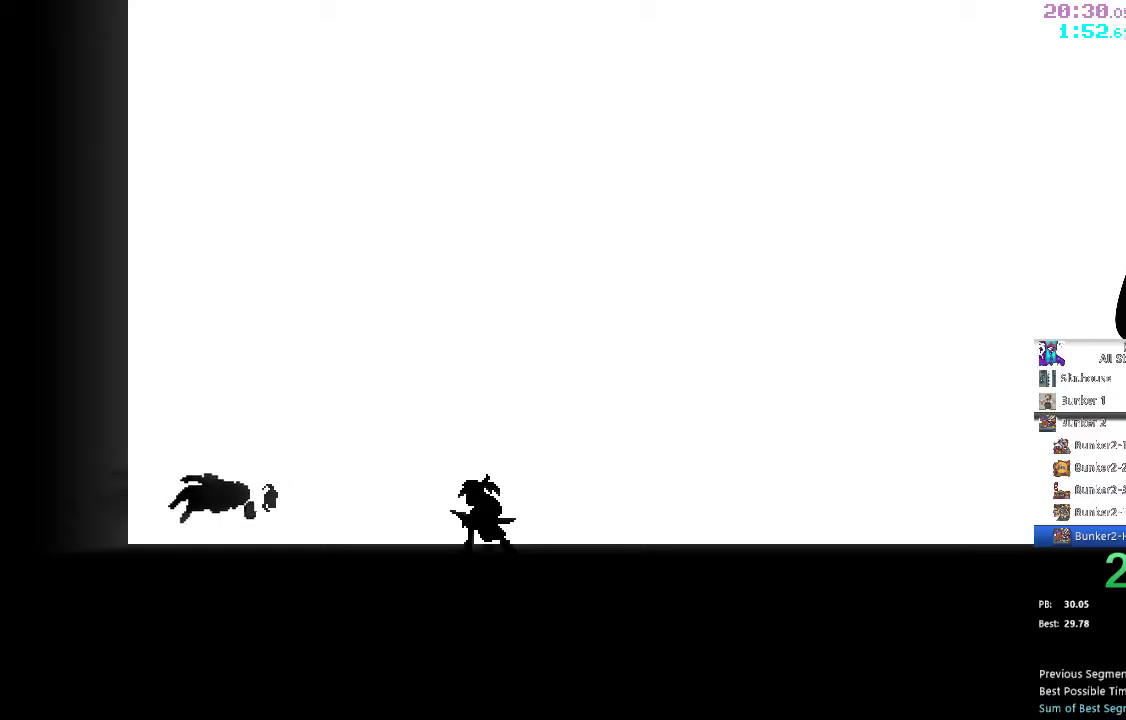
{"buttons": ["DPAD_RIGHT"], "left_stick": "center", "right_stick": "center", "events": []}
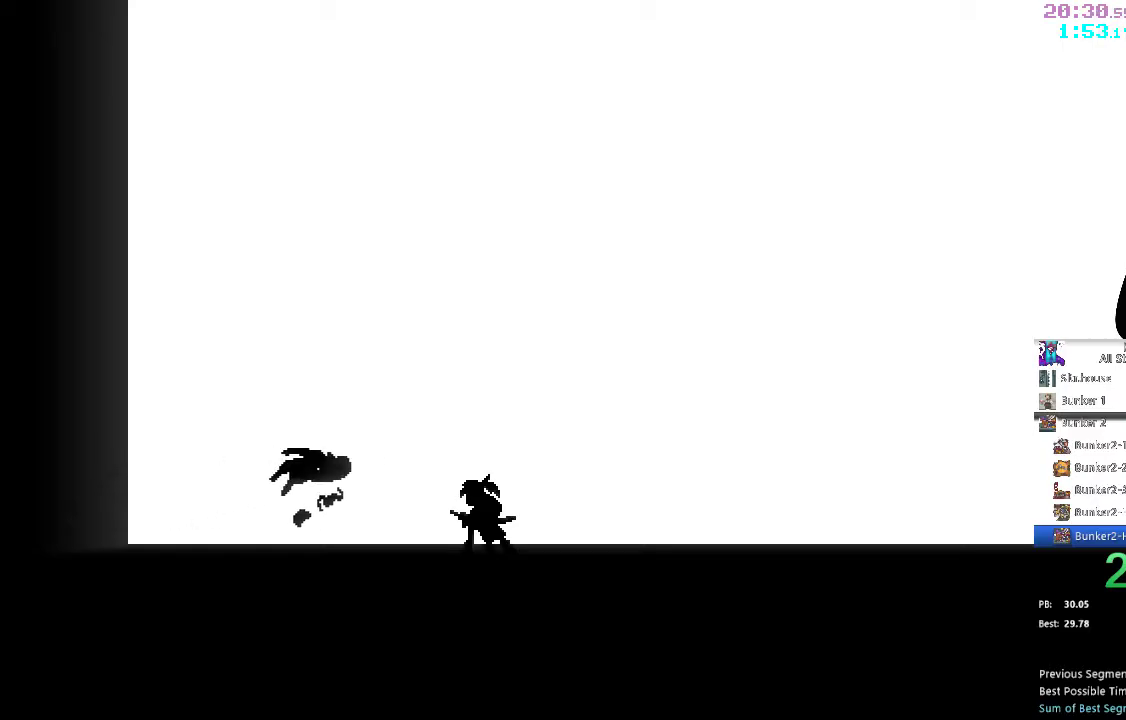
{"buttons": [], "left_stick": "center", "right_stick": "center", "events": [[350, "DPAD_RIGHT", "up"]]}